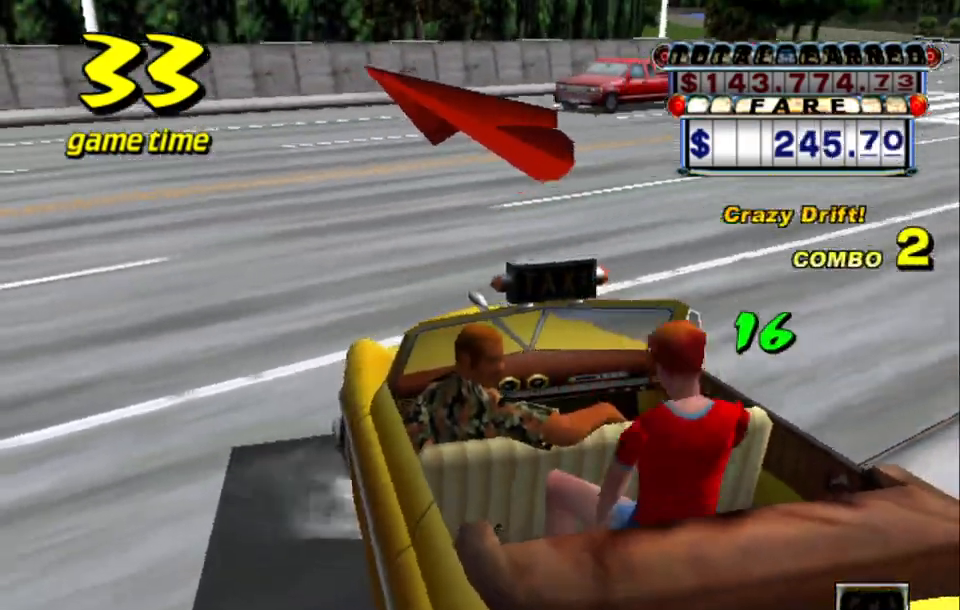
Gameplay with keyboard; each line is a JSON object with the keys held at the frame after it. "events" lists presses ("down") and releases ("up") of "a", "down", "left", "return", "right", "s", "space", "tab" and "up" between this image and that frame as [ms after this image, input, new state], when the widget could be followed in between. No other keys are recorded. Mouse input is not recorded.
{"keys": ["left", "up"], "events": []}
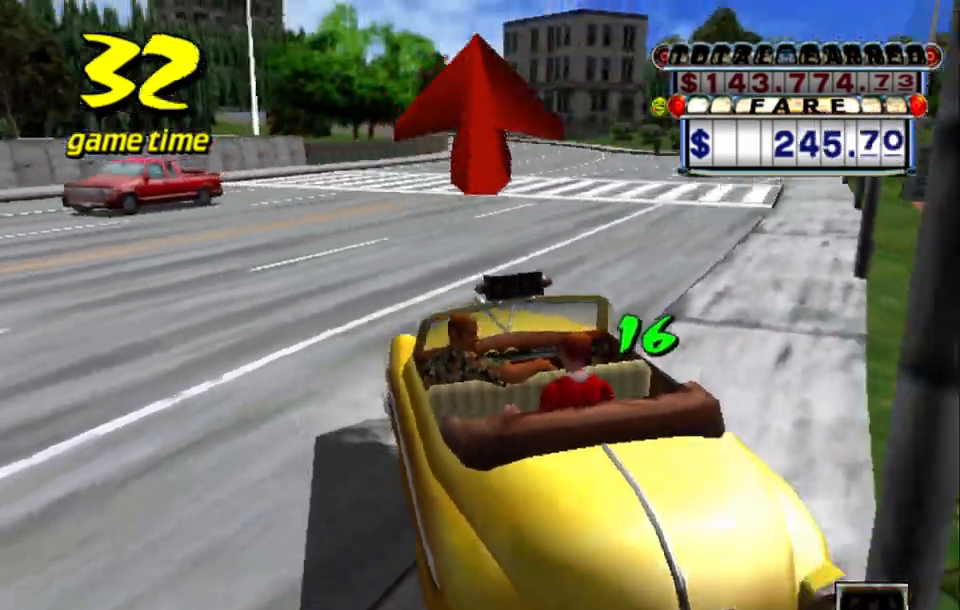
{"keys": ["up"], "events": [[450, "left", "up"]]}
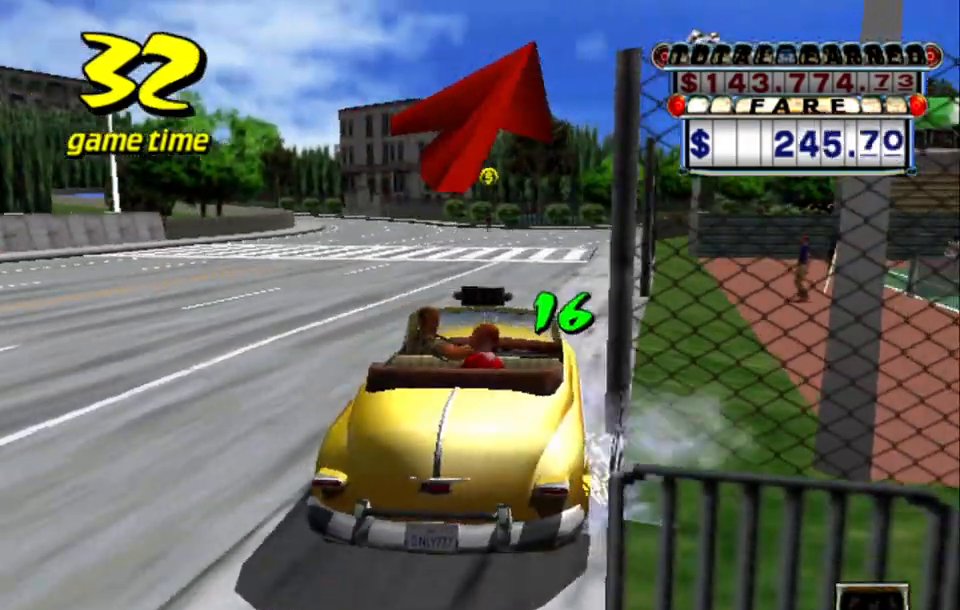
{"keys": ["up"], "events": []}
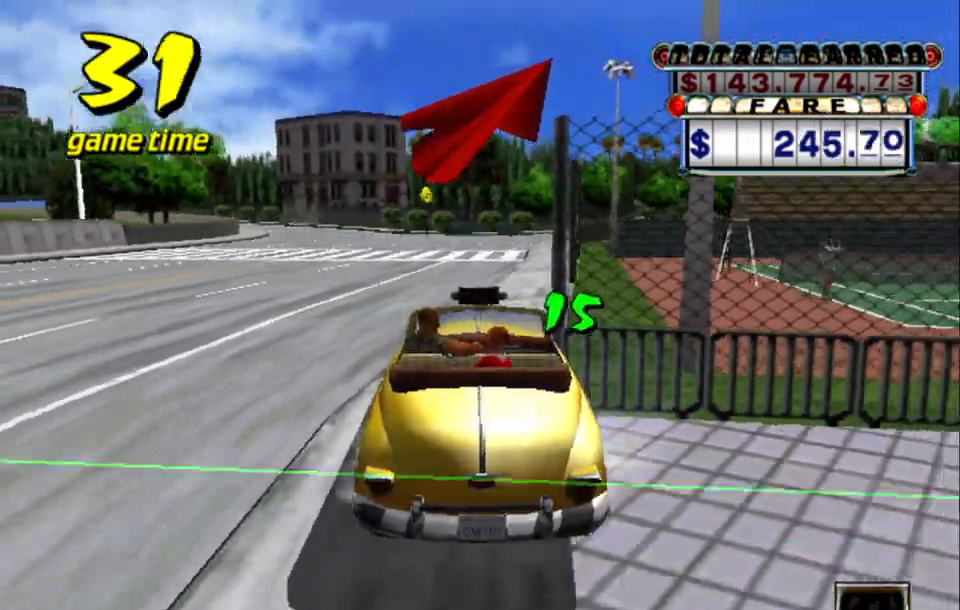
{"keys": ["down", "s", "up"], "events": [[67, "up", "up"], [284, "s", "down"], [334, "down", "down"], [434, "up", "down"]]}
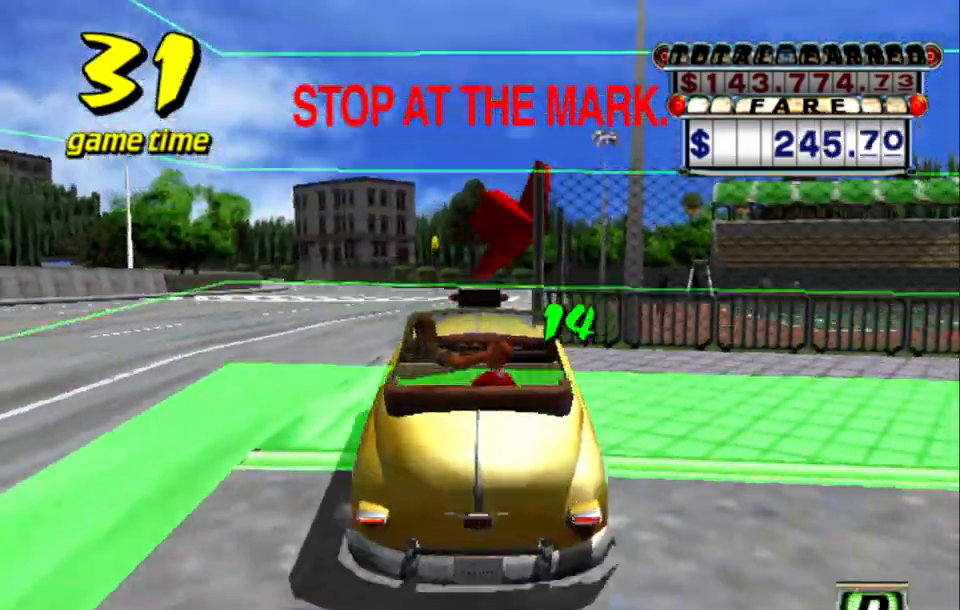
{"keys": ["down"], "events": [[34, "right", "down"], [67, "up", "up"], [117, "a", "down"], [117, "s", "up"], [167, "right", "up"], [217, "a", "up"]]}
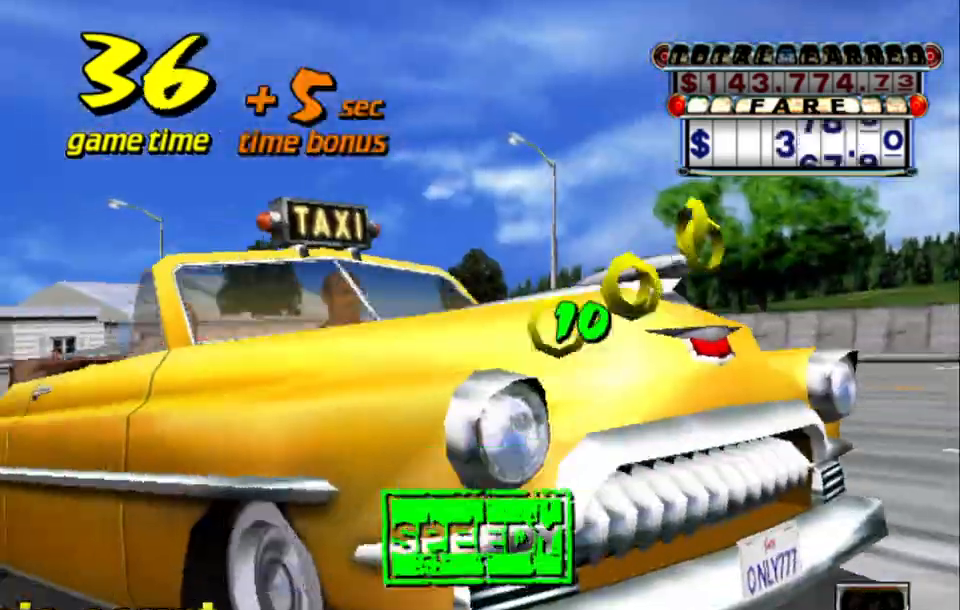
{"keys": [], "events": [[234, "down", "up"]]}
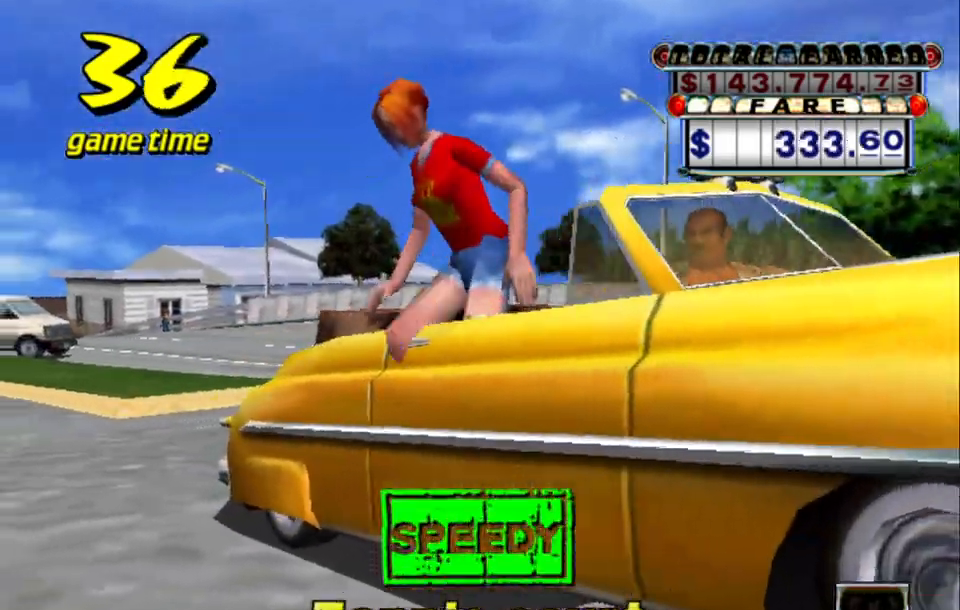
{"keys": [], "events": []}
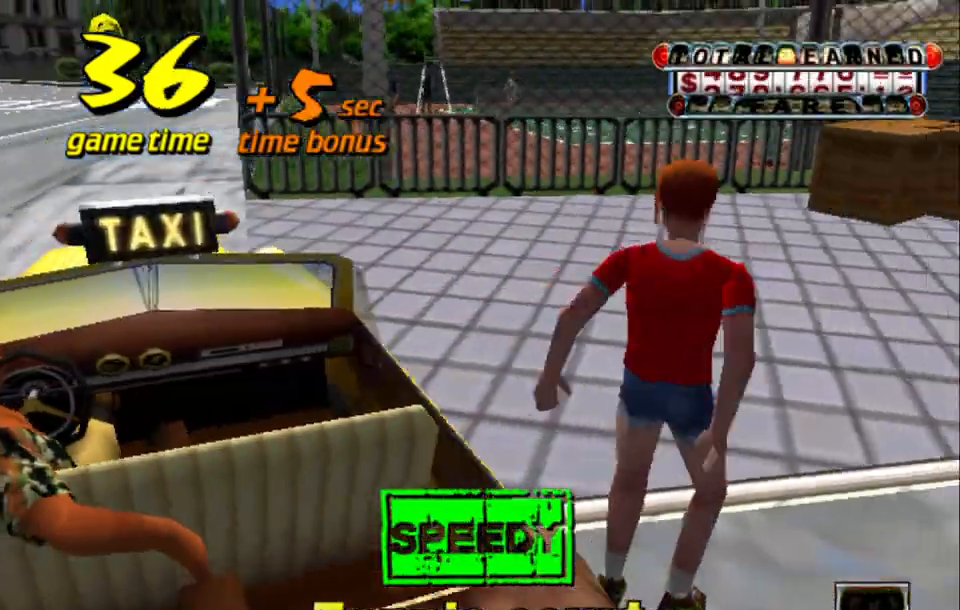
{"keys": [], "events": []}
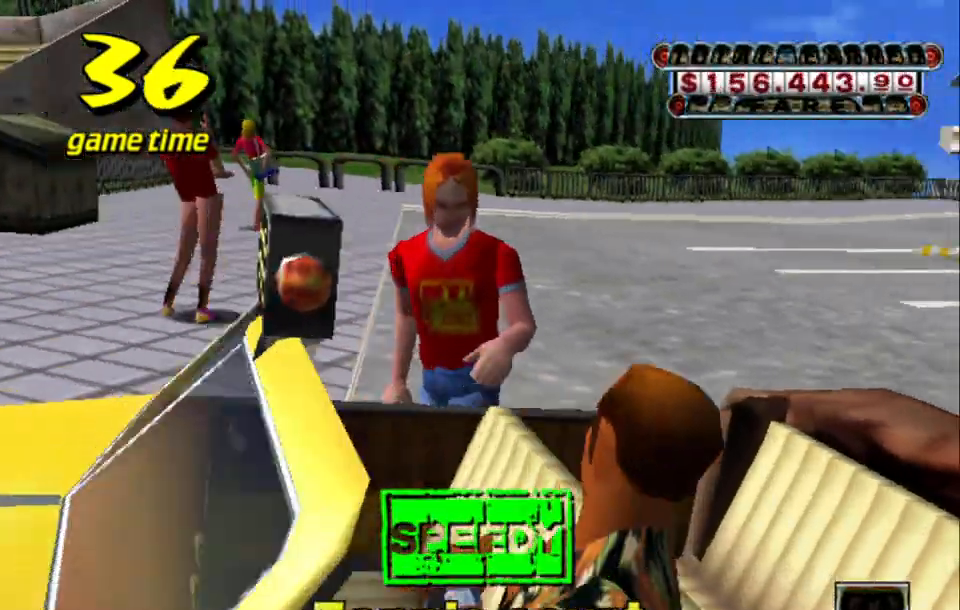
{"keys": ["s"], "events": [[467, "s", "down"]]}
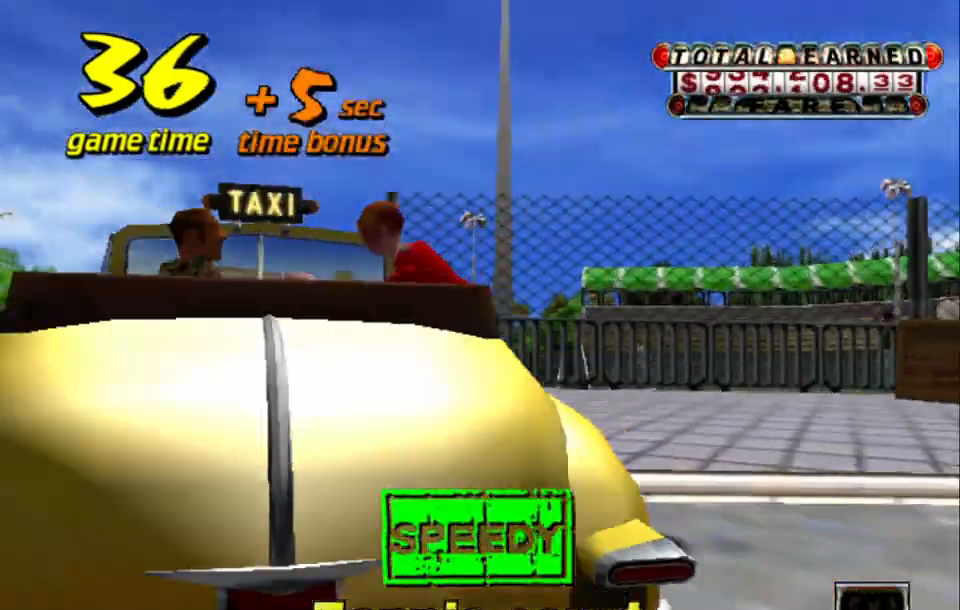
{"keys": ["up"], "events": [[17, "up", "down"], [150, "s", "up"]]}
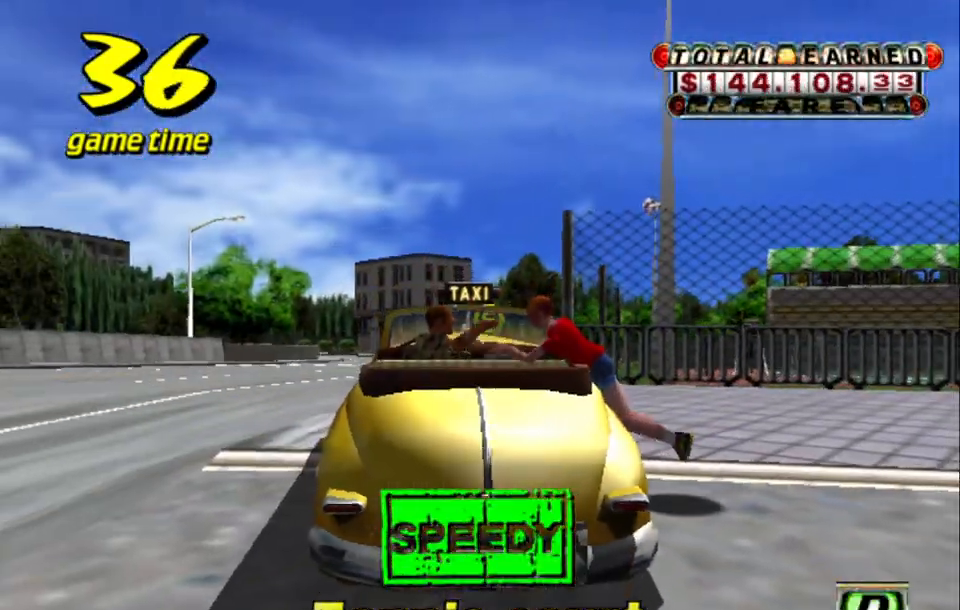
{"keys": ["up"], "events": []}
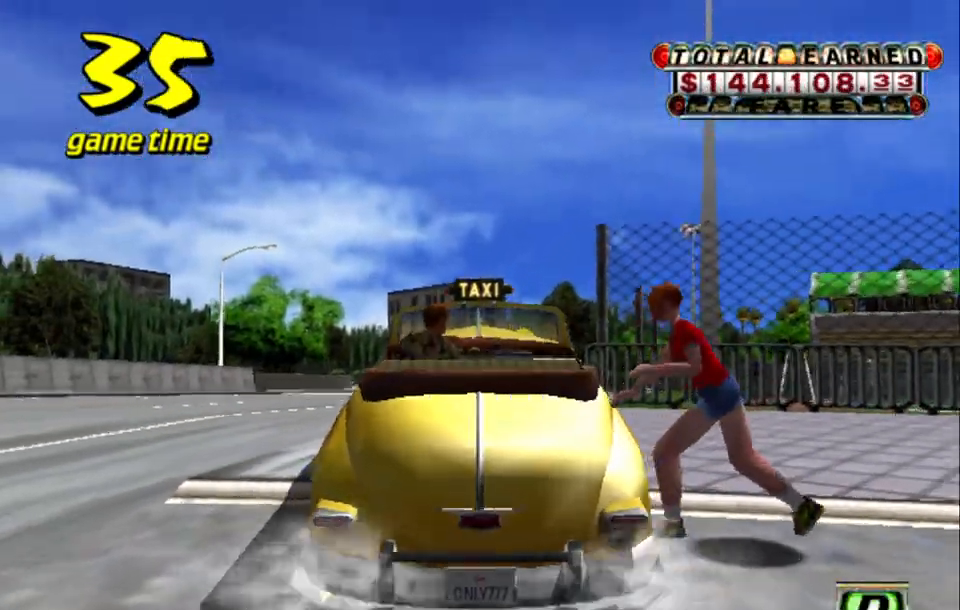
{"keys": ["up"], "events": []}
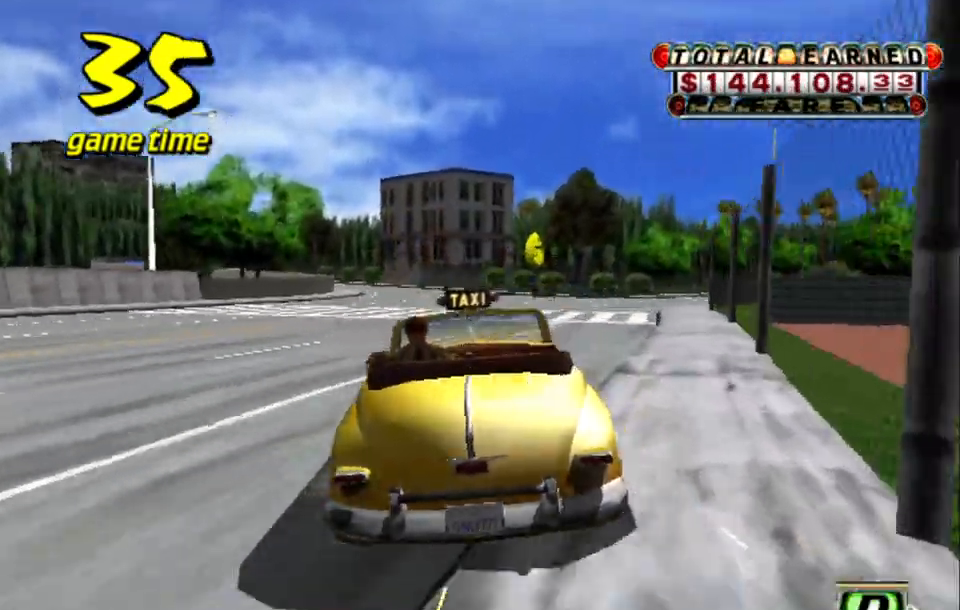
{"keys": [], "events": [[17, "right", "down"], [50, "right", "up"], [150, "up", "up"]]}
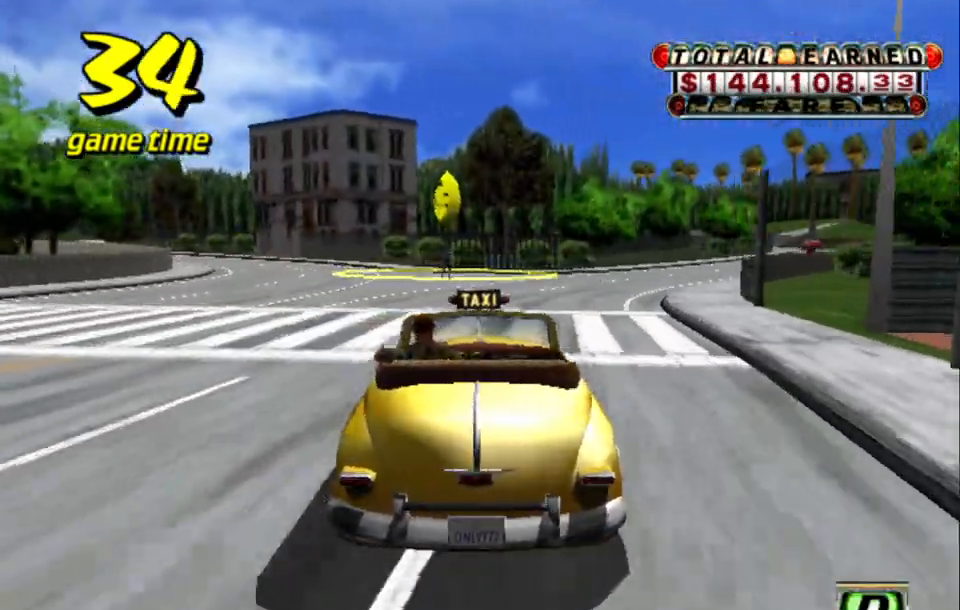
{"keys": [], "events": [[267, "a", "down"], [267, "down", "down"], [400, "down", "up"], [450, "a", "up"]]}
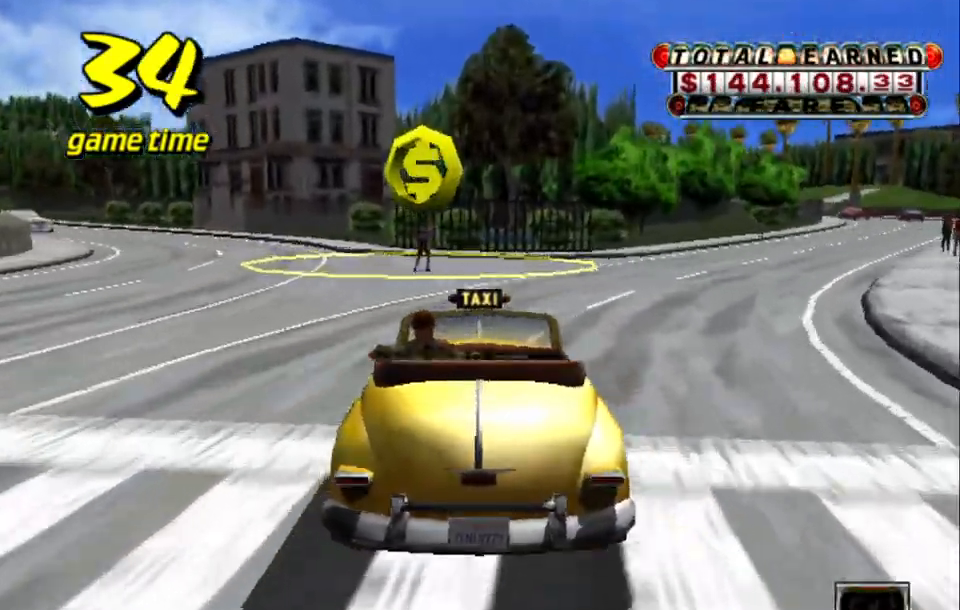
{"keys": ["a", "down", "left", "s"], "events": [[84, "a", "down"], [134, "left", "down"], [134, "s", "down"], [184, "down", "down"]]}
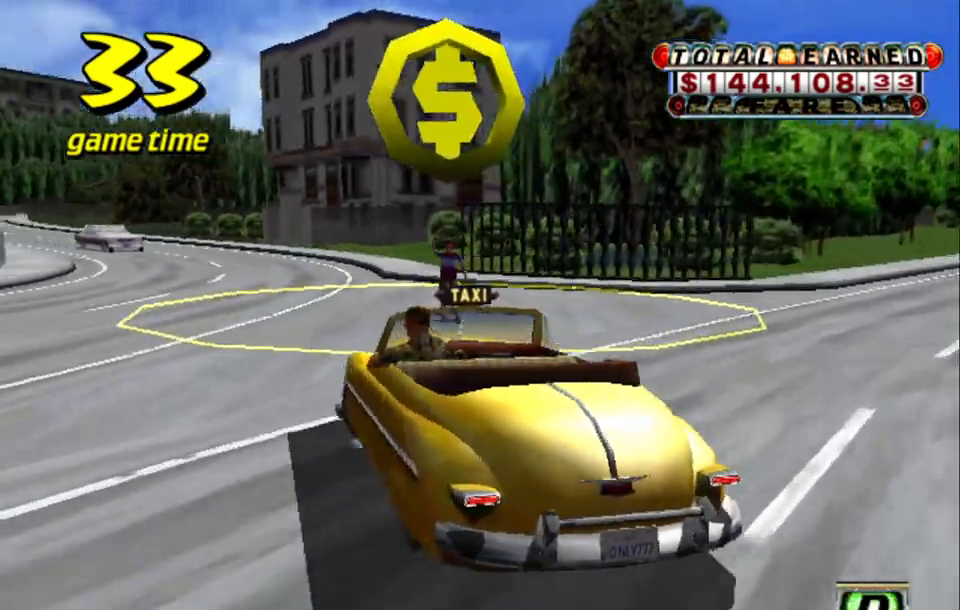
{"keys": ["left", "s"], "events": [[250, "down", "up"], [250, "up", "down"], [434, "s", "up"], [484, "a", "up"], [484, "s", "down"], [484, "up", "up"]]}
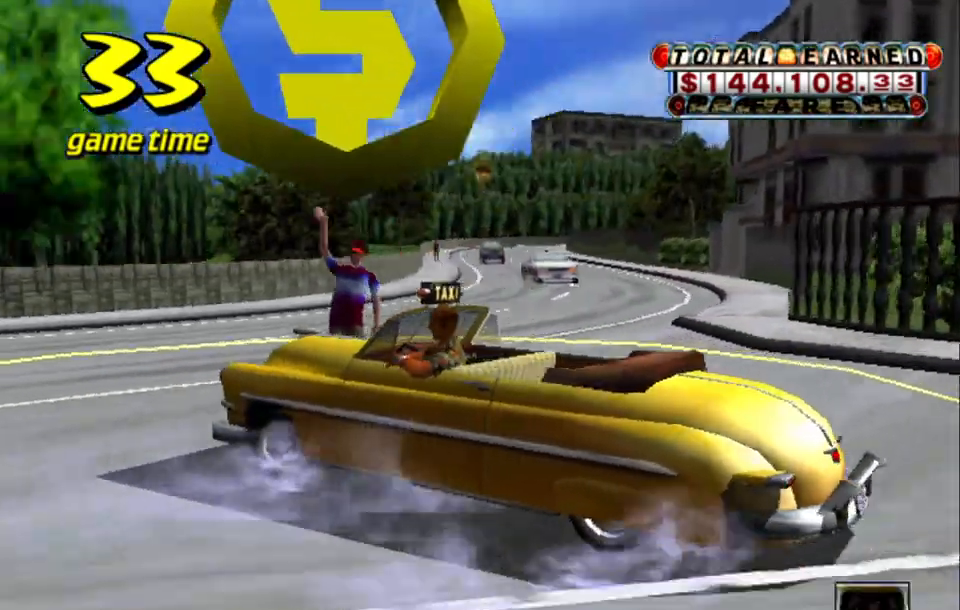
{"keys": ["down"], "events": [[167, "down", "down"], [167, "s", "up"], [500, "left", "up"]]}
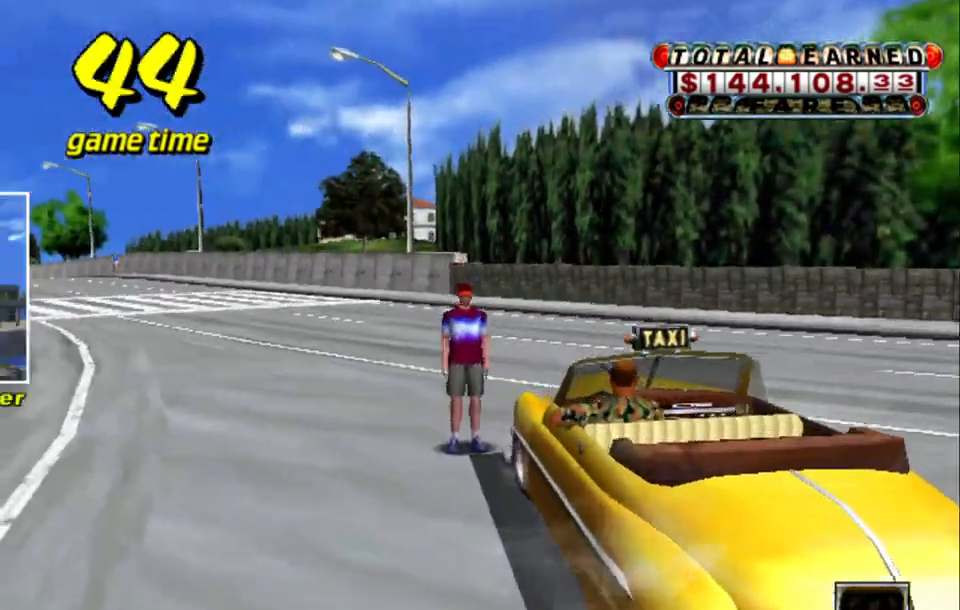
{"keys": [], "events": [[134, "down", "up"]]}
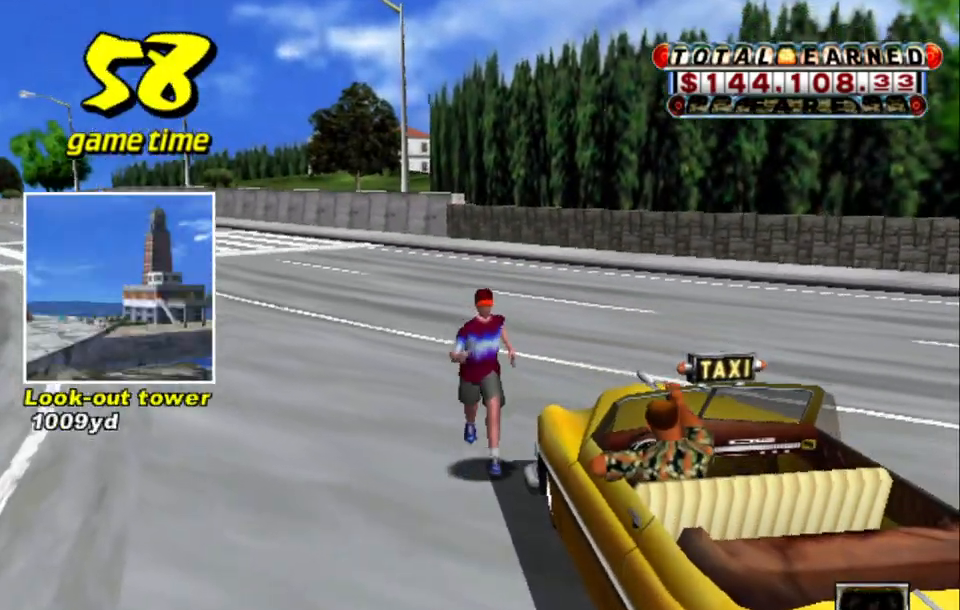
{"keys": [], "events": []}
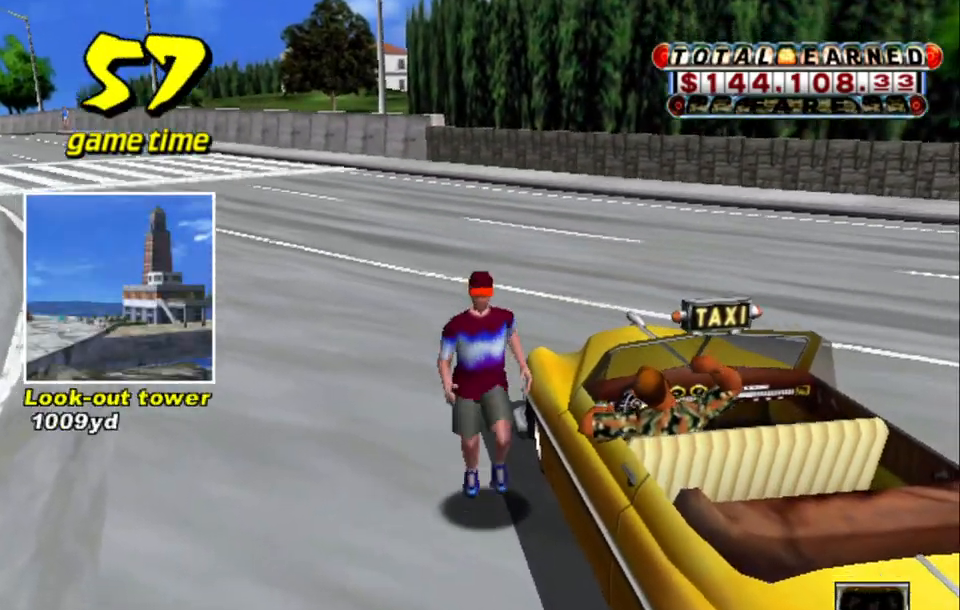
{"keys": [], "events": []}
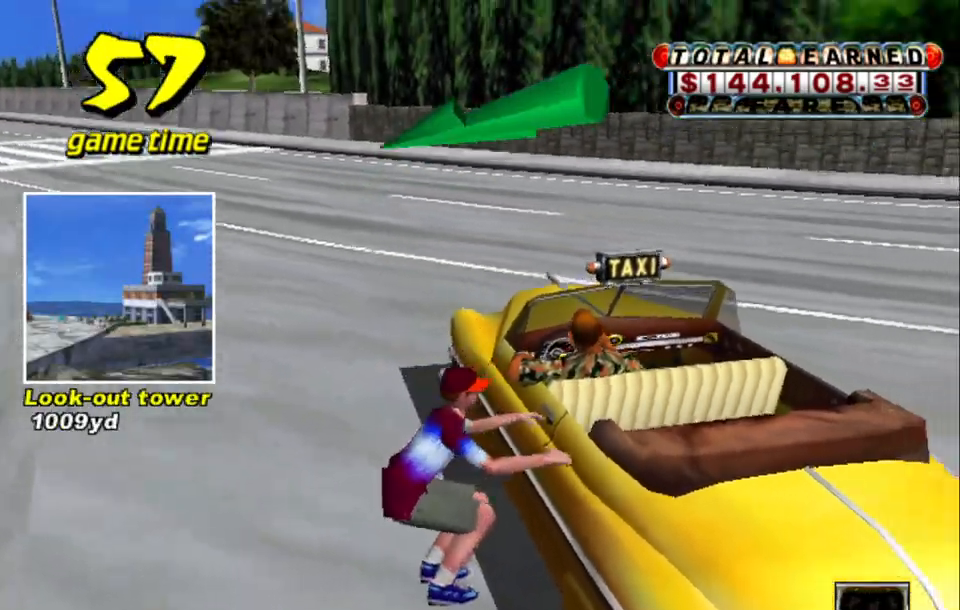
{"keys": ["up"], "events": [[284, "s", "down"], [367, "up", "down"], [467, "s", "up"]]}
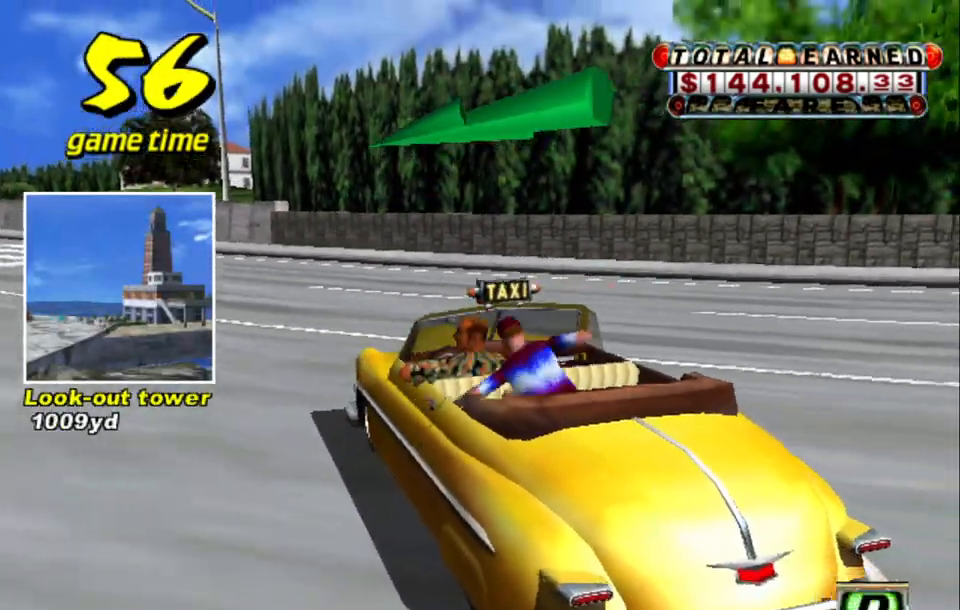
{"keys": ["left", "up"], "events": [[484, "left", "down"]]}
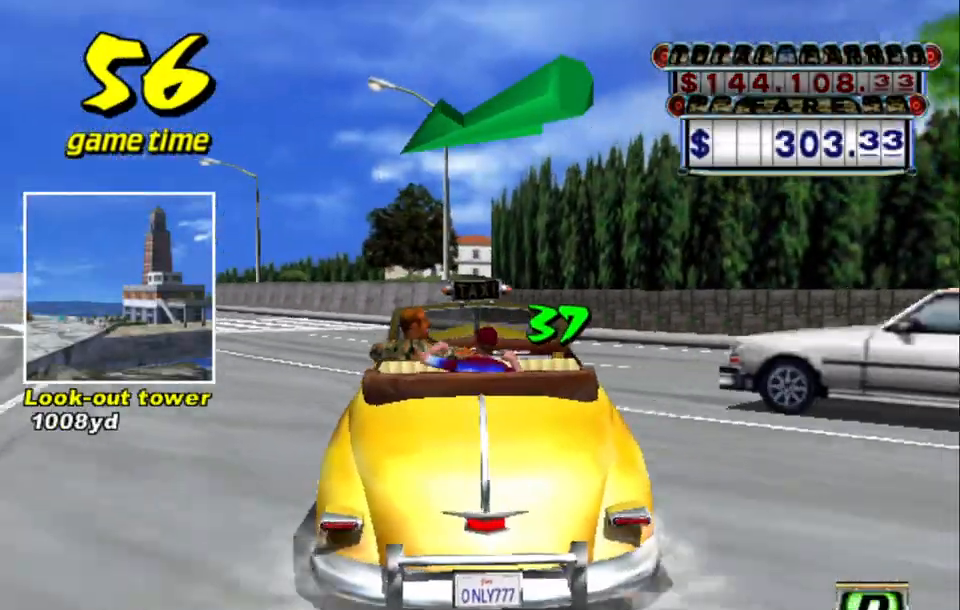
{"keys": ["left", "up"], "events": []}
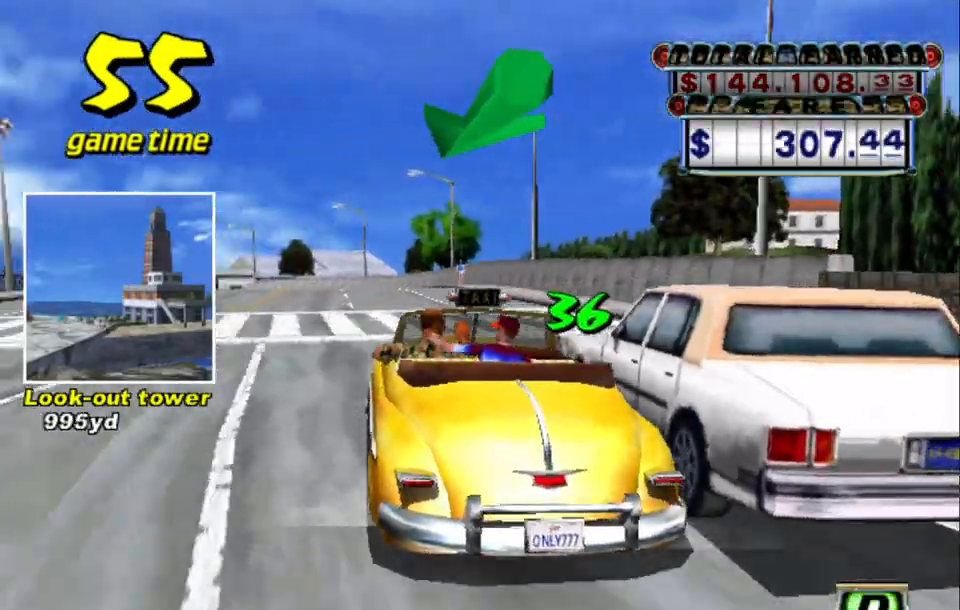
{"keys": ["right", "s", "up"], "events": [[34, "left", "up"], [84, "a", "down"], [84, "up", "up"], [234, "a", "up"], [334, "s", "down"], [384, "up", "down"], [417, "right", "down"]]}
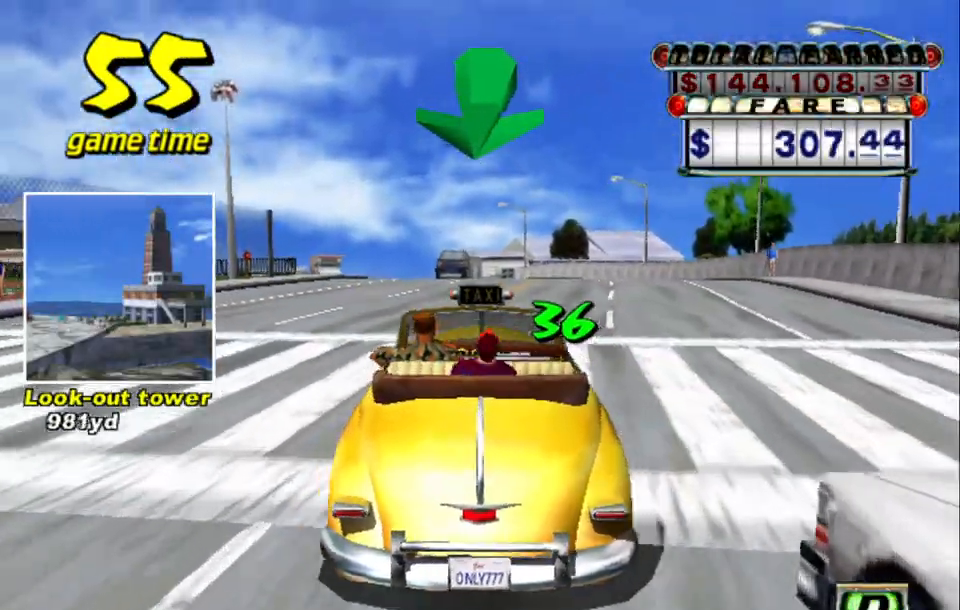
{"keys": ["up"], "events": [[100, "right", "up"], [200, "s", "up"], [300, "left", "down"], [484, "left", "up"]]}
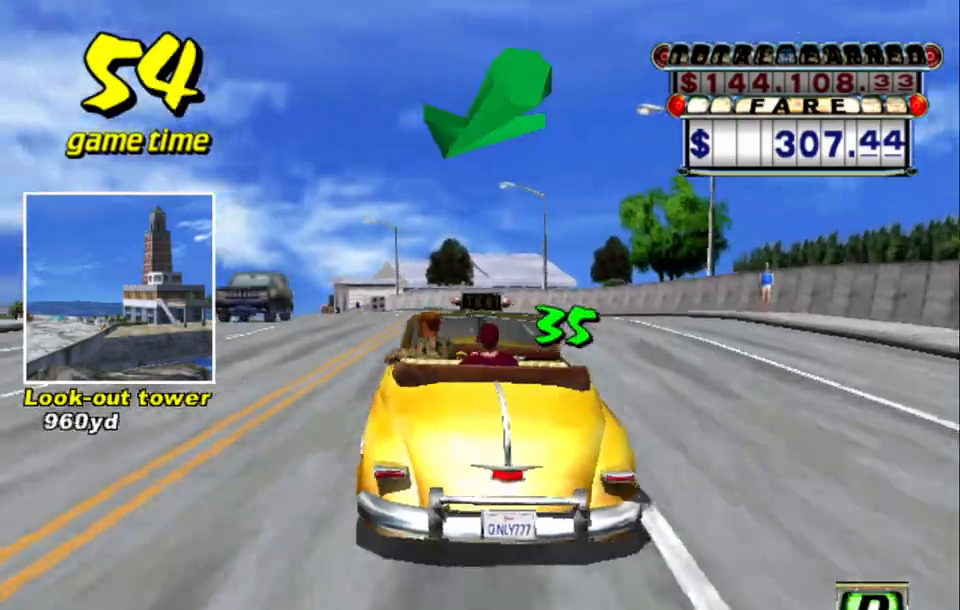
{"keys": [], "events": [[317, "up", "up"], [350, "a", "down"], [500, "a", "up"]]}
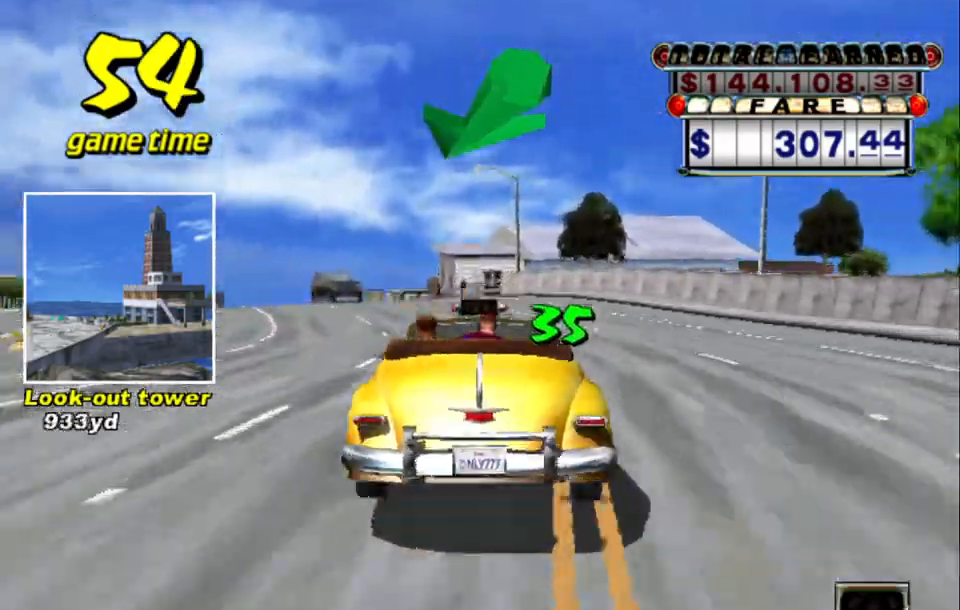
{"keys": ["left", "up"], "events": [[84, "s", "down"], [134, "up", "down"], [267, "s", "up"], [317, "left", "down"]]}
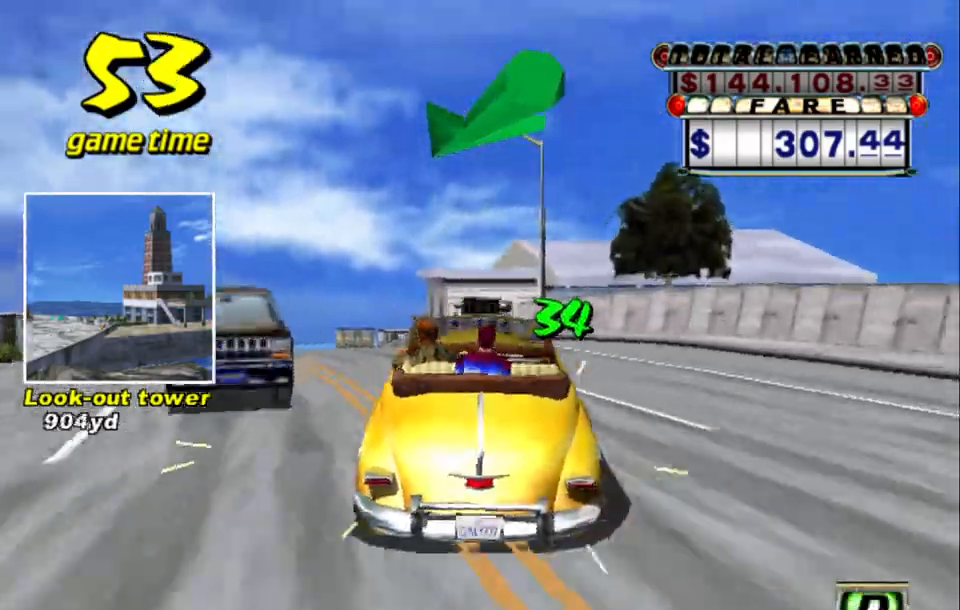
{"keys": ["a"], "events": [[250, "left", "up"], [434, "a", "down"], [434, "up", "up"]]}
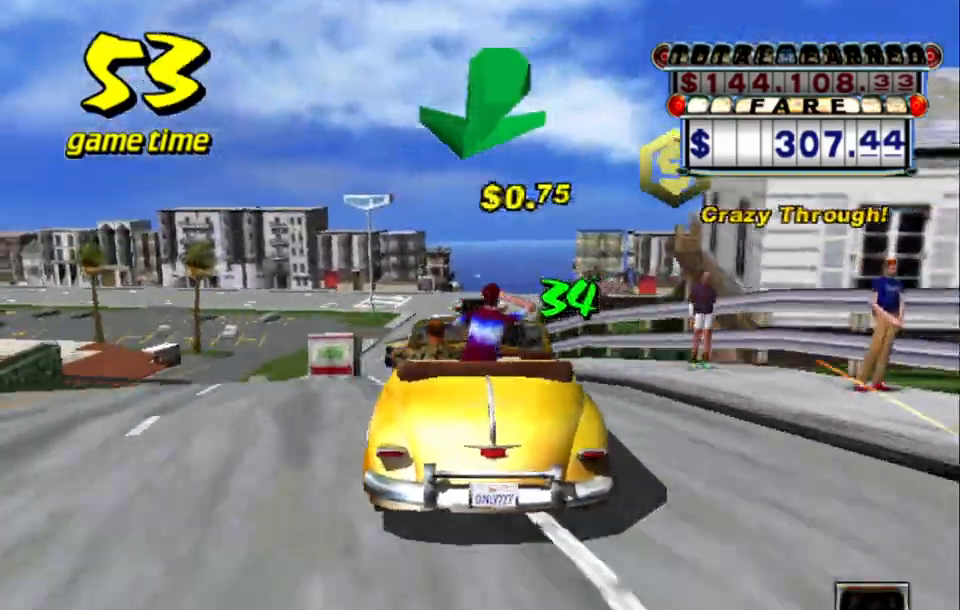
{"keys": [], "events": [[34, "a", "up"], [117, "s", "down"], [117, "up", "down"], [267, "up", "up"], [317, "s", "up"], [367, "a", "down"], [500, "a", "up"]]}